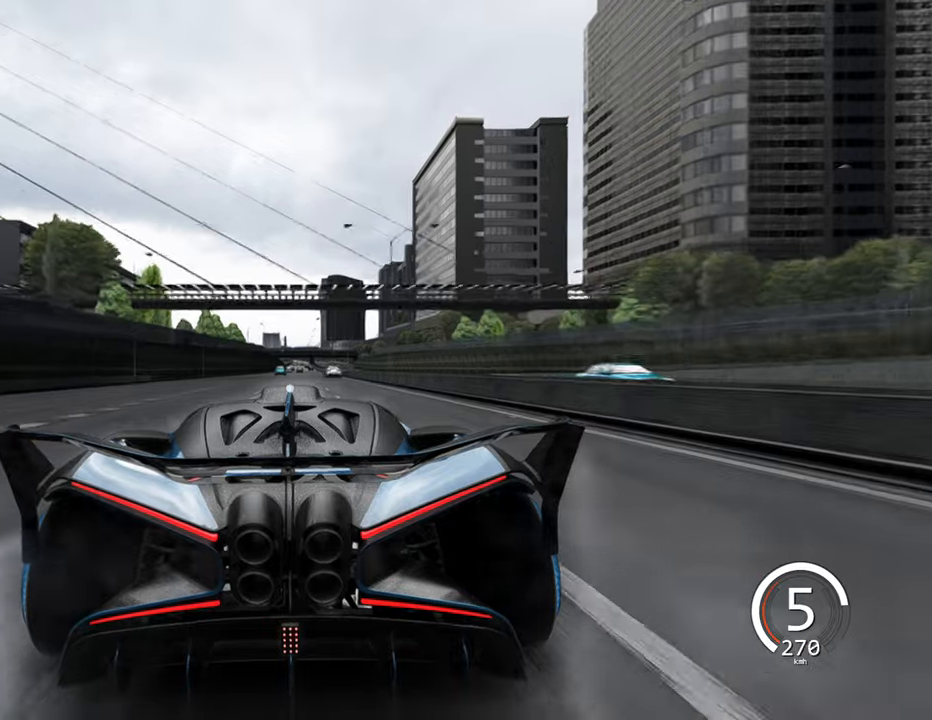
Gameplay with keyboard; each line is a JSON object with the keys held at the frame after it. "events" lists presses ("down") and releases ("up") of "a", "ctrl", "d", "e", "q", "s", "shift", "space" and "w" between this image and that frame as [ms after this image, input, new state], when the widget could be followed in between. No other keys are recorded. Mouse input is not recorded.
{"keys": ["d", "w"], "events": [[83, "d", "up"], [450, "d", "down"]]}
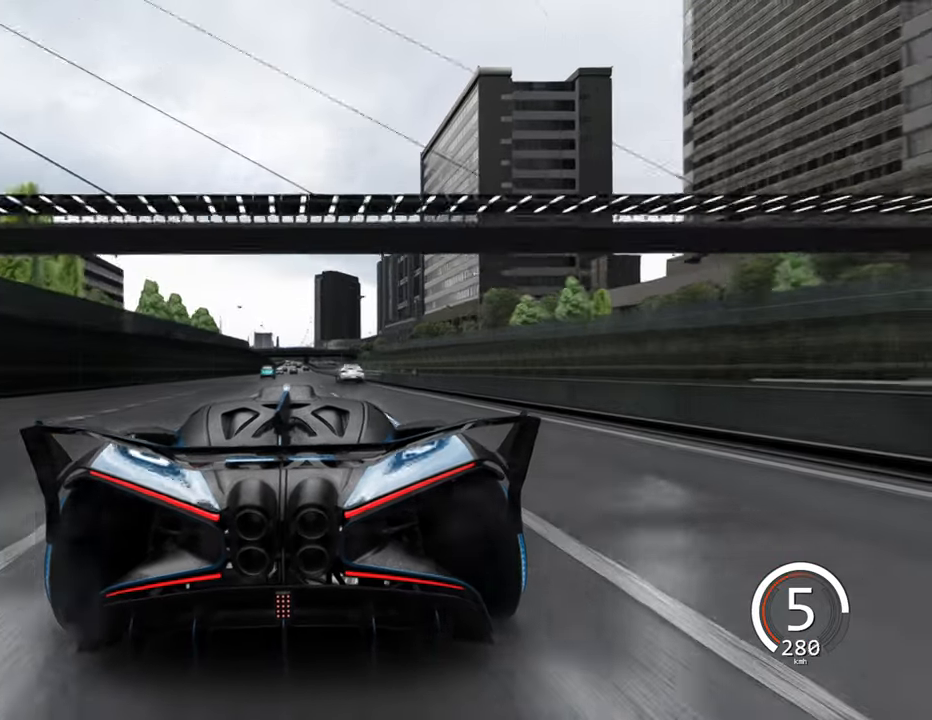
{"keys": ["w"], "events": [[67, "d", "up"], [250, "d", "down"], [483, "d", "up"]]}
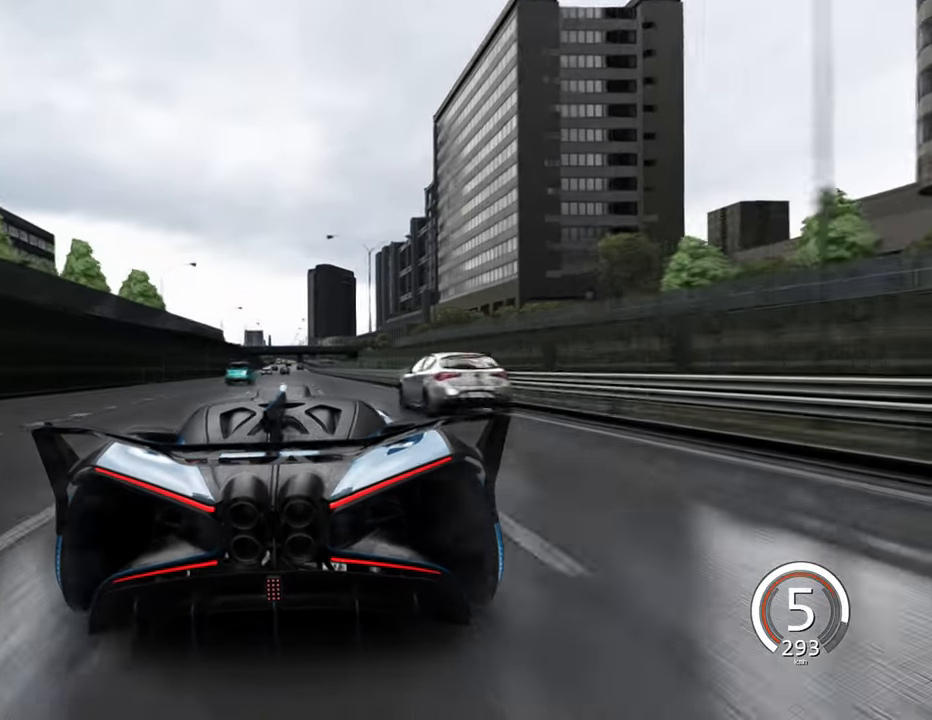
{"keys": ["w"], "events": [[317, "space", "down"], [433, "space", "up"]]}
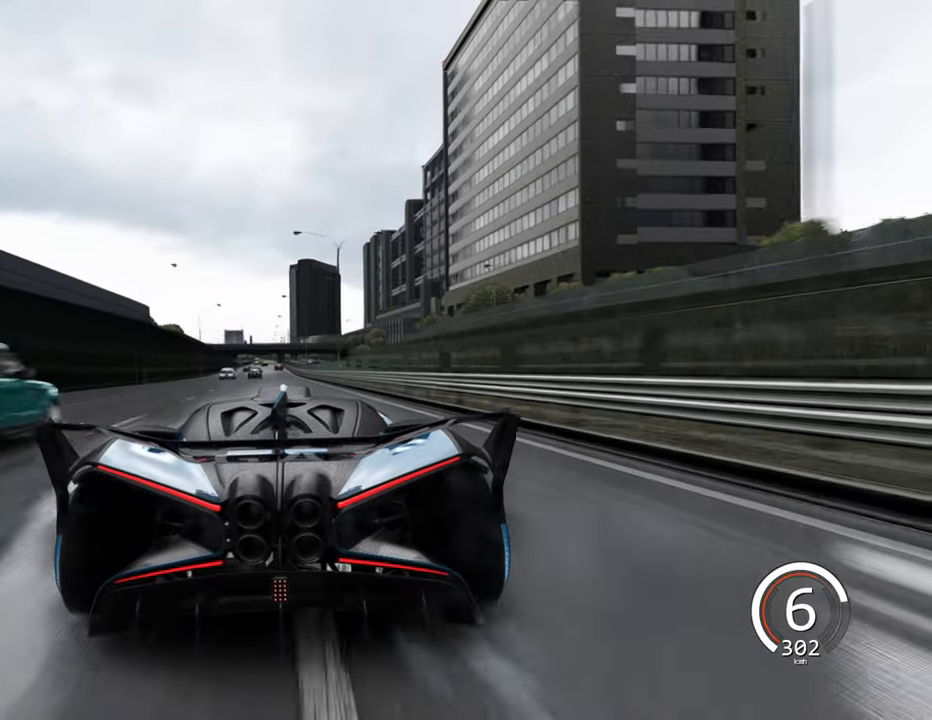
{"keys": ["a", "w"], "events": [[33, "a", "down"], [233, "a", "up"], [450, "a", "down"]]}
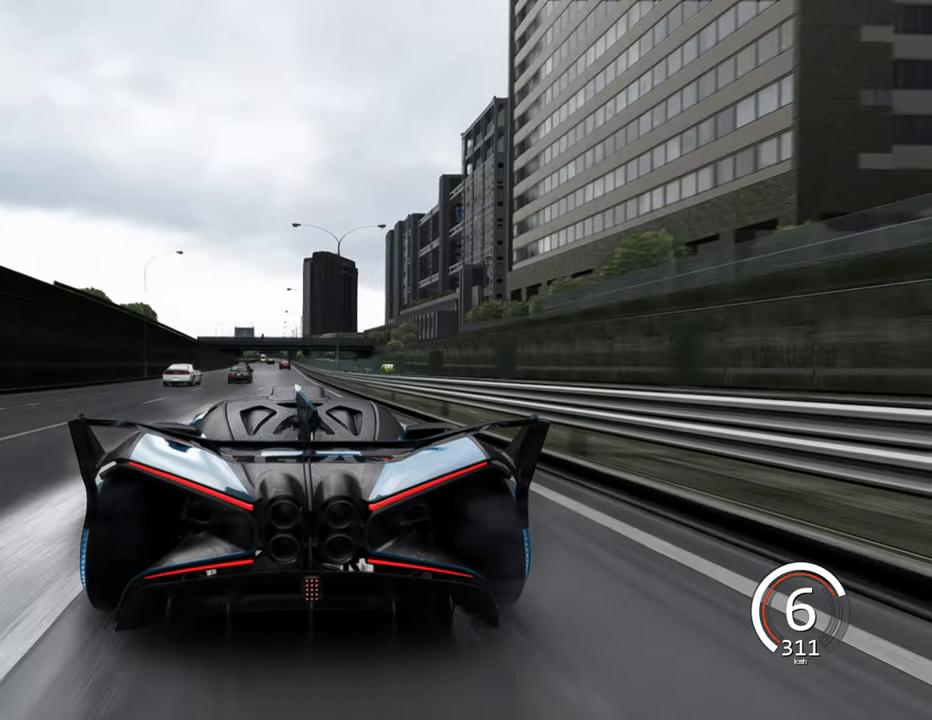
{"keys": ["a", "w"], "events": [[200, "a", "up"], [500, "a", "down"]]}
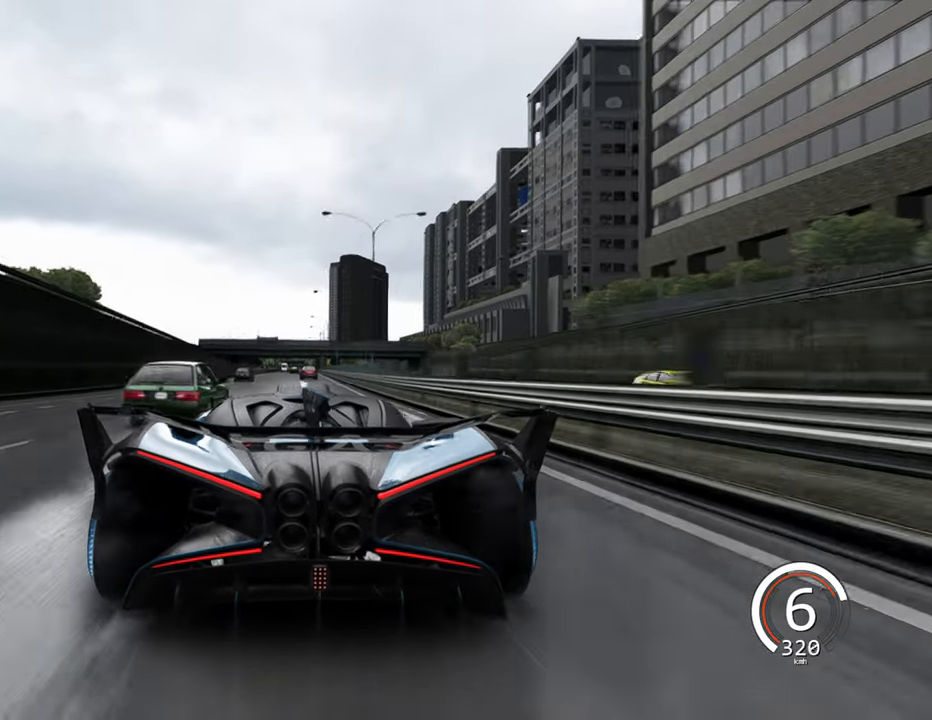
{"keys": ["d"], "events": [[250, "a", "up"], [250, "w", "up"], [433, "d", "down"]]}
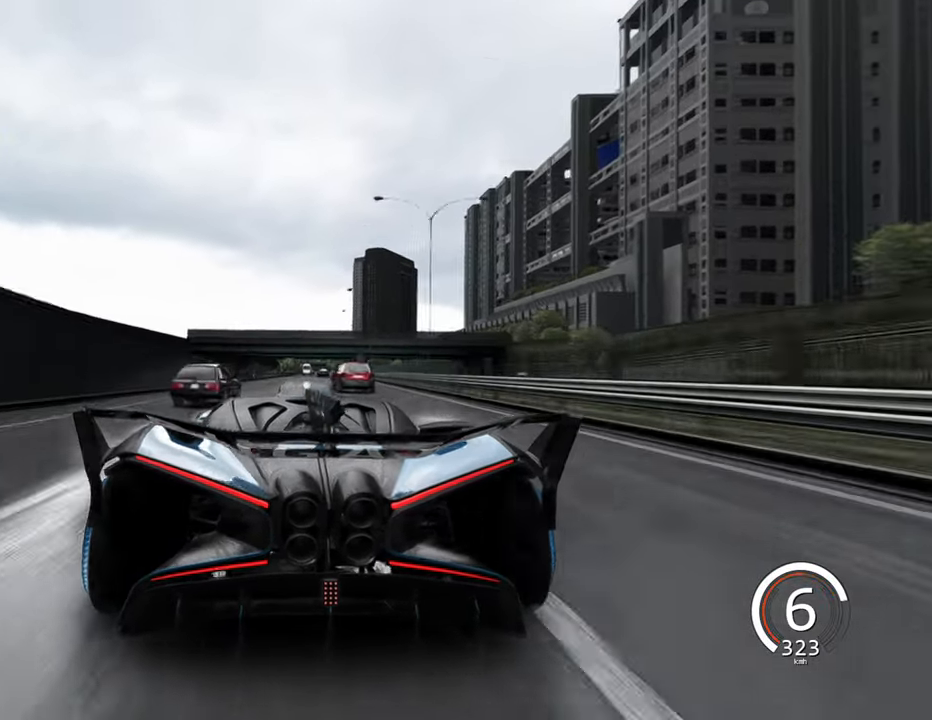
{"keys": ["d"], "events": []}
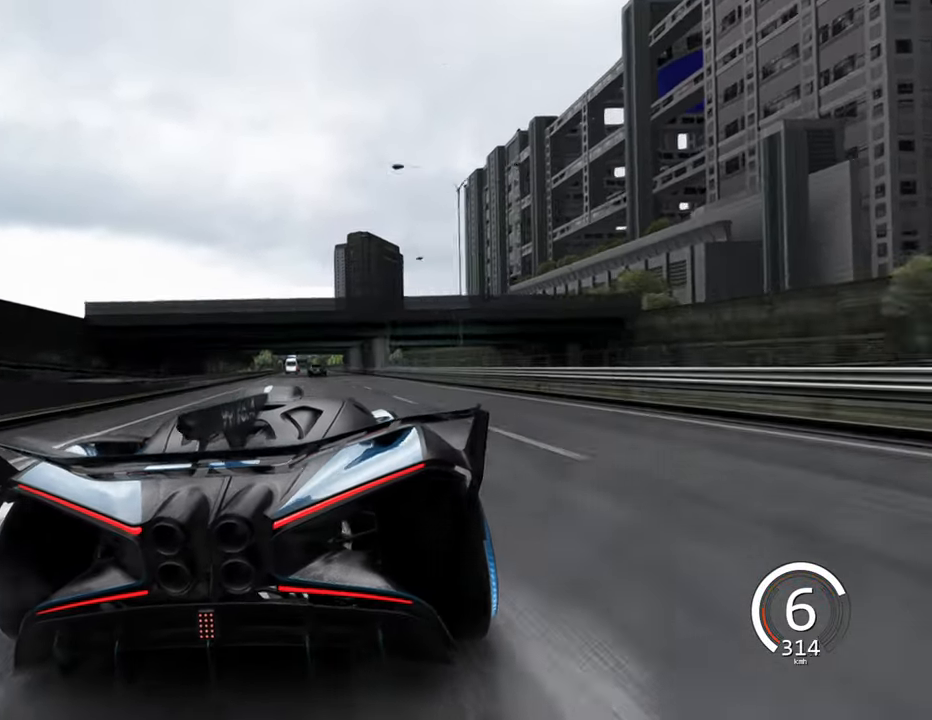
{"keys": ["a", "w"], "events": [[33, "d", "up"], [67, "w", "down"], [333, "a", "down"]]}
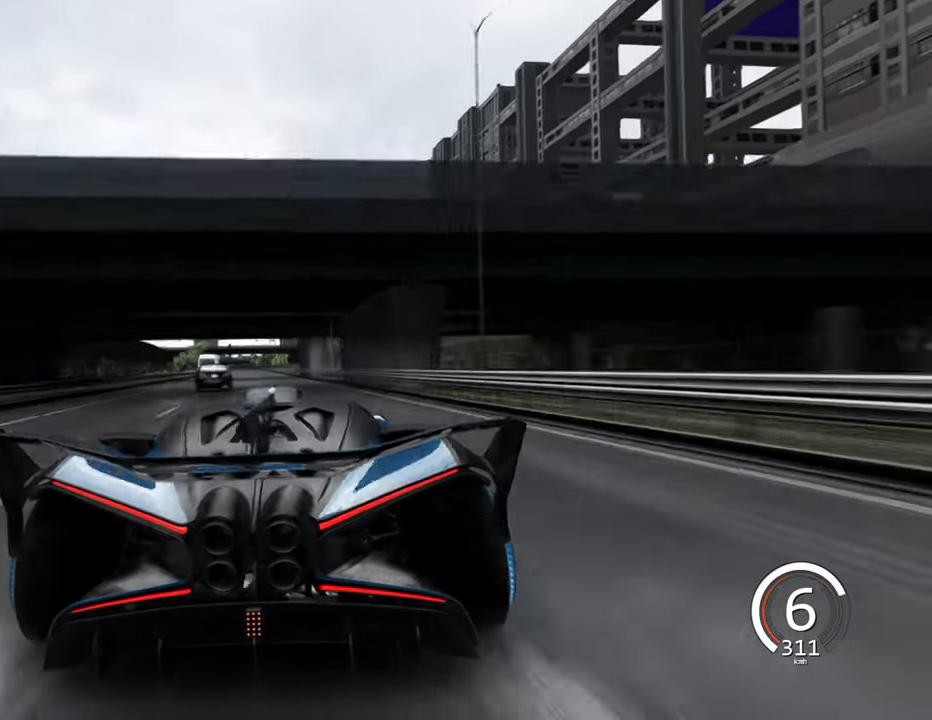
{"keys": ["w"], "events": [[350, "a", "up"]]}
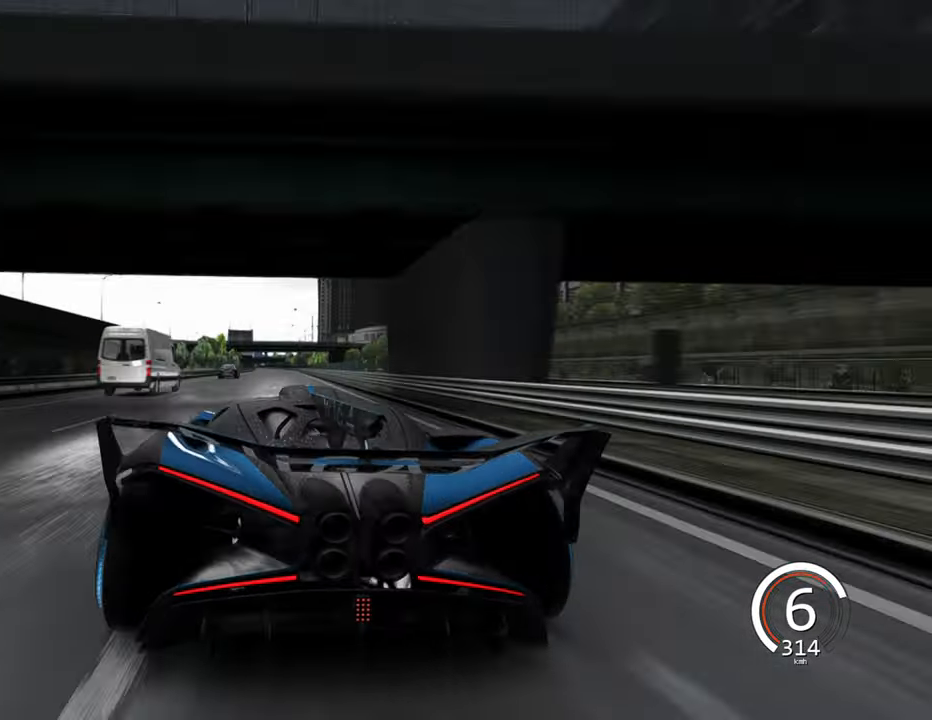
{"keys": ["w"], "events": []}
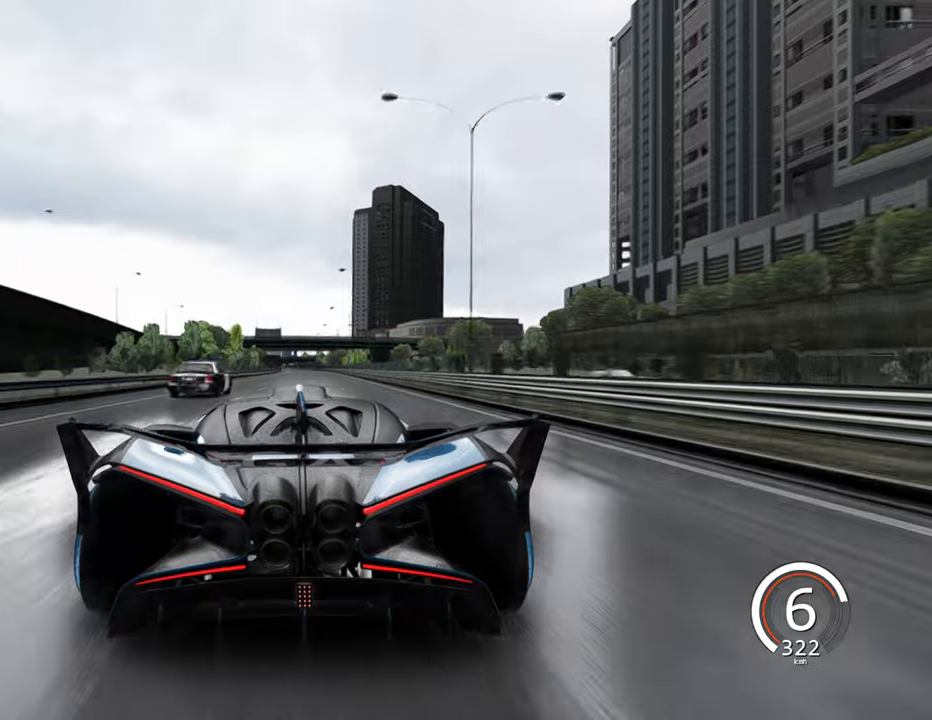
{"keys": ["w"], "events": [[267, "d", "down"], [417, "d", "up"]]}
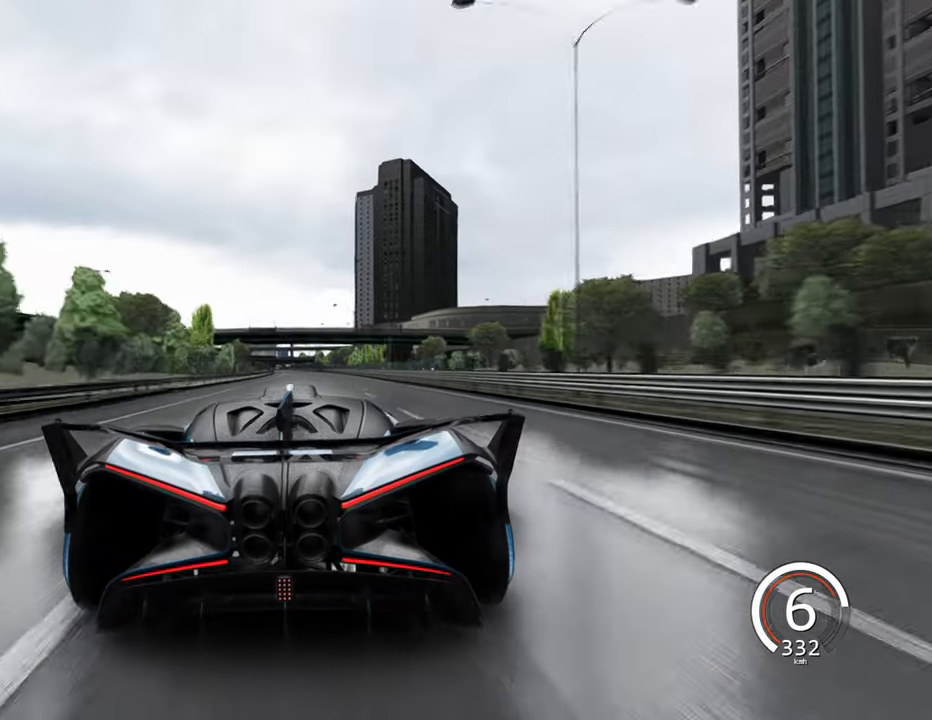
{"keys": ["w"], "events": []}
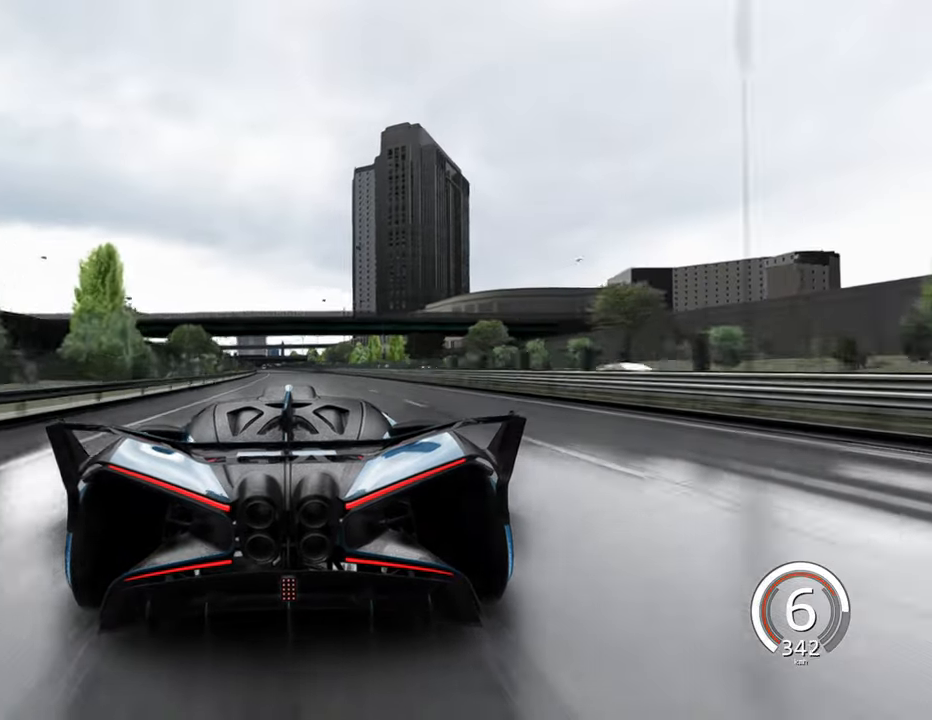
{"keys": ["w"], "events": [[184, "a", "down"], [417, "a", "up"]]}
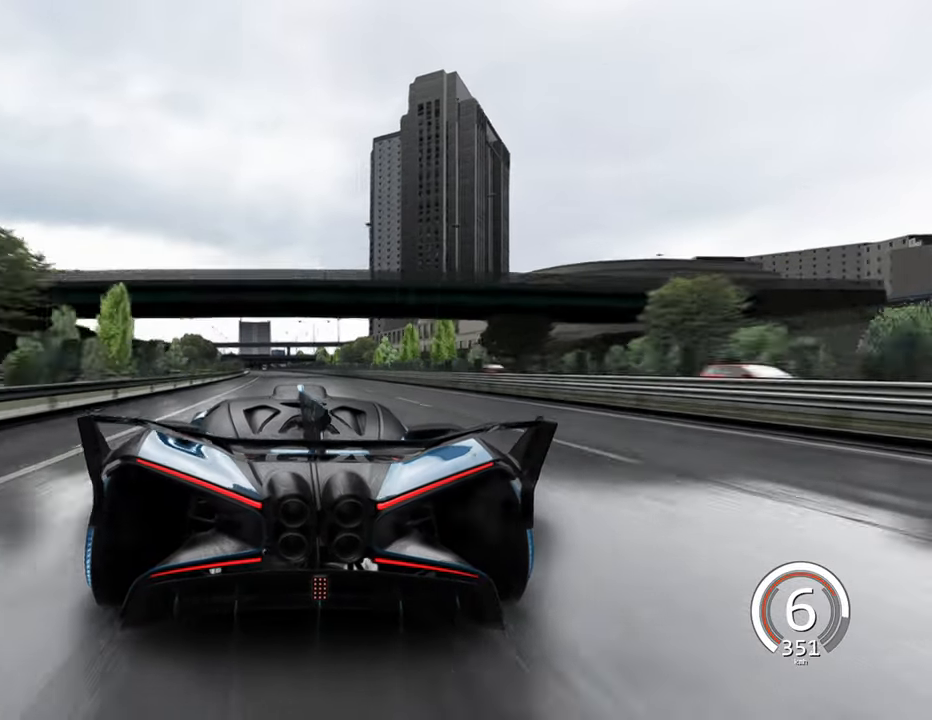
{"keys": ["w"], "events": [[84, "space", "down"], [217, "space", "up"]]}
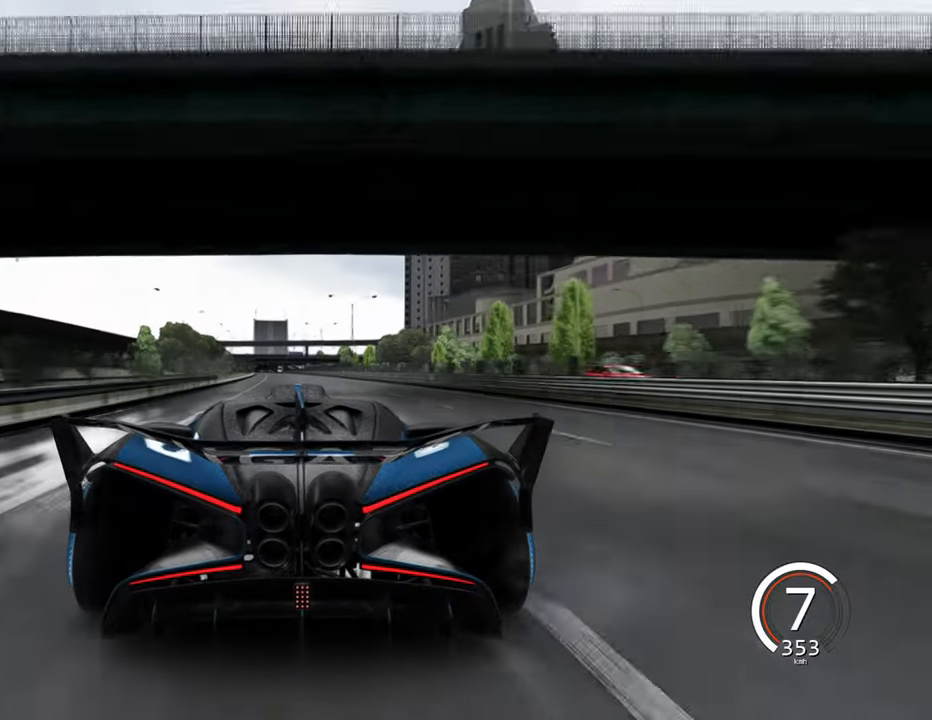
{"keys": ["w"], "events": [[67, "a", "down"], [234, "a", "up"]]}
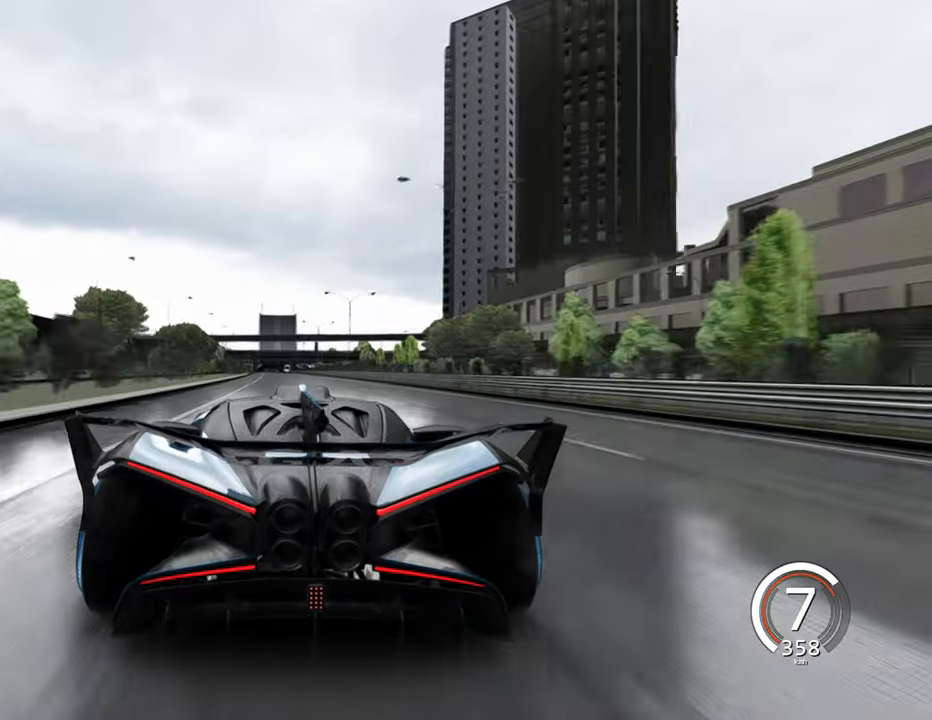
{"keys": ["w"], "events": [[184, "a", "down"], [400, "a", "up"]]}
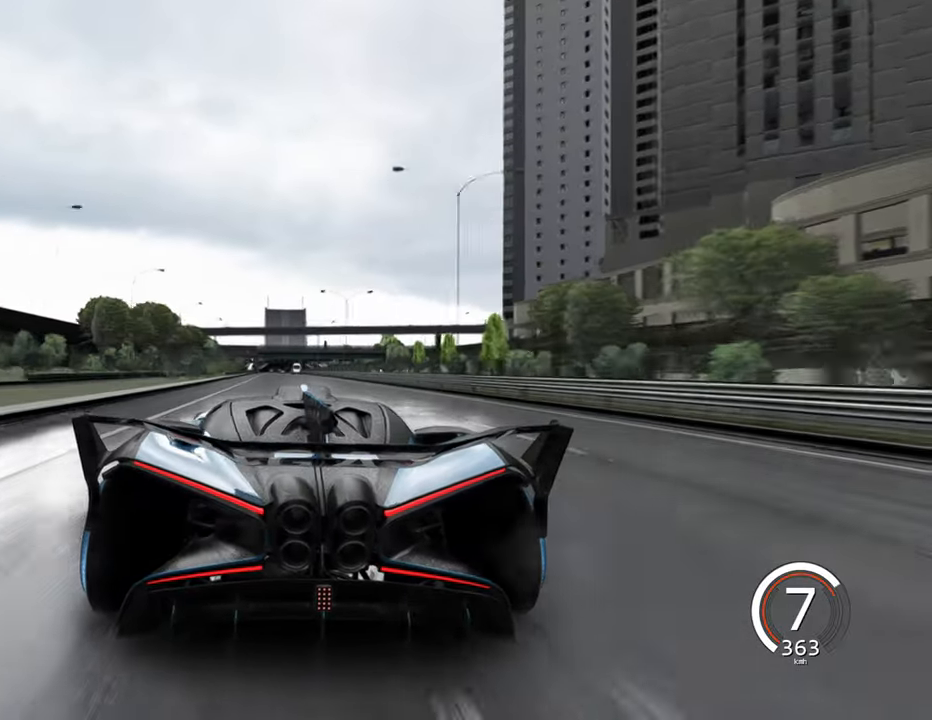
{"keys": ["a", "w"], "events": [[334, "a", "down"]]}
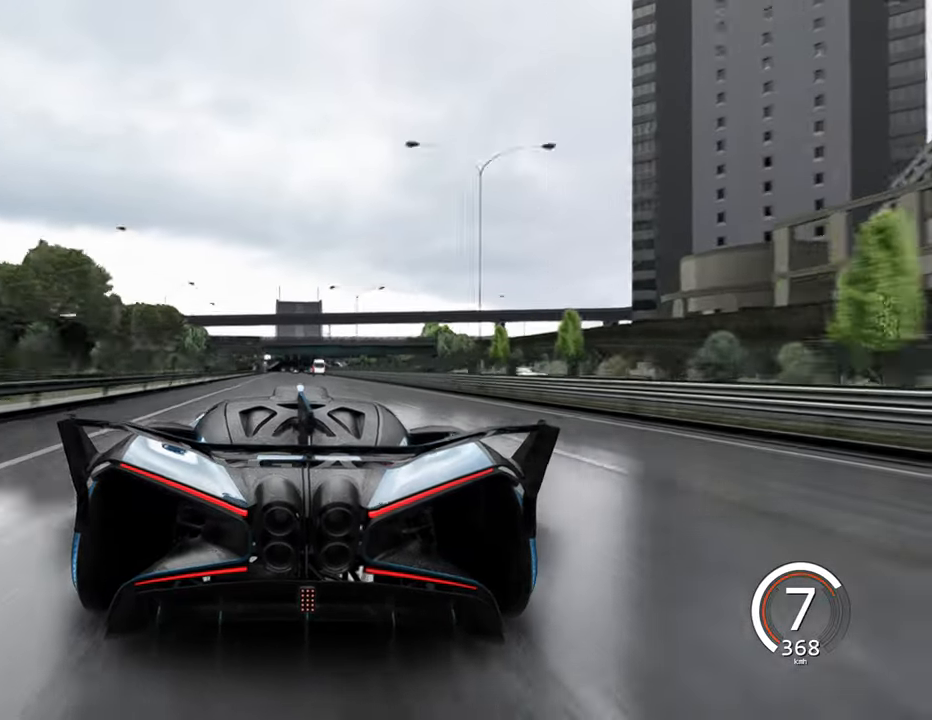
{"keys": [], "events": [[50, "a", "up"], [84, "w", "up"], [200, "a", "down"], [400, "a", "up"]]}
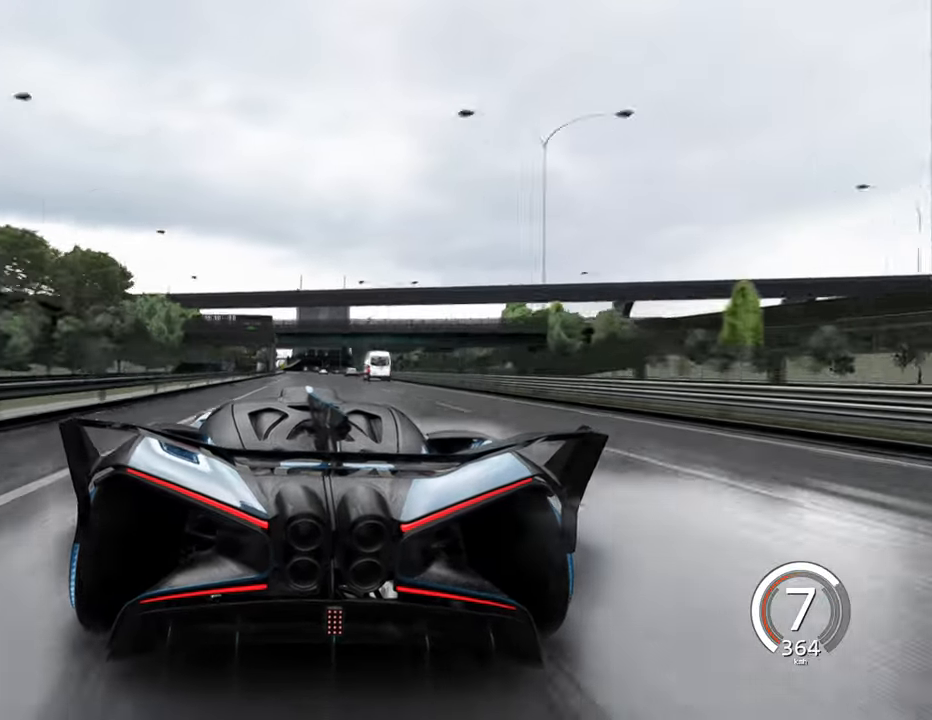
{"keys": ["d", "w"], "events": [[100, "w", "down"], [284, "d", "down"]]}
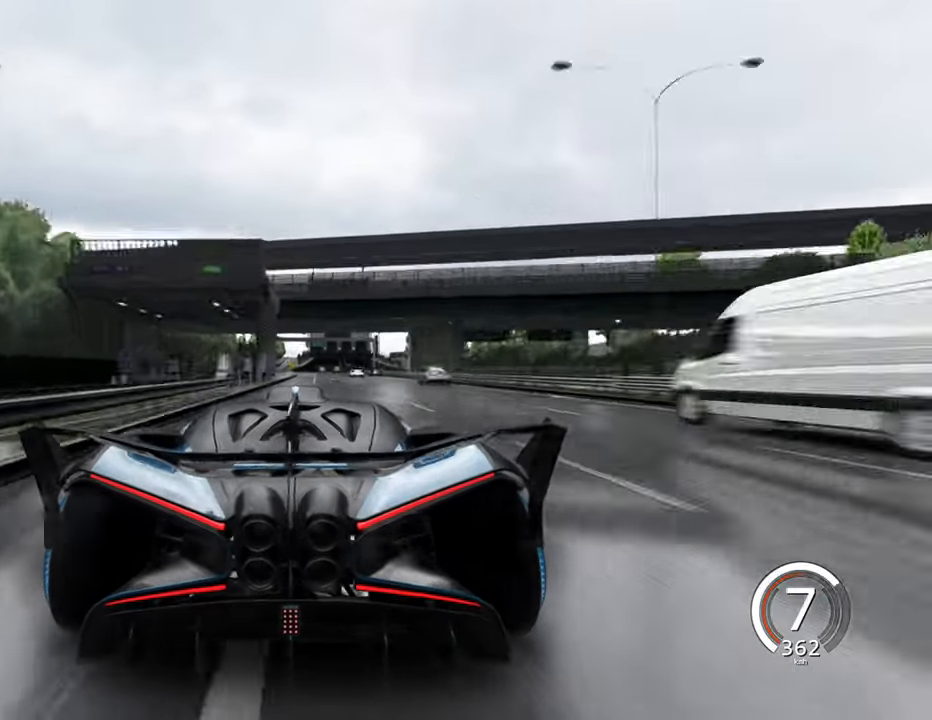
{"keys": [], "events": [[34, "d", "up"], [67, "w", "up"], [150, "d", "down"], [400, "d", "up"]]}
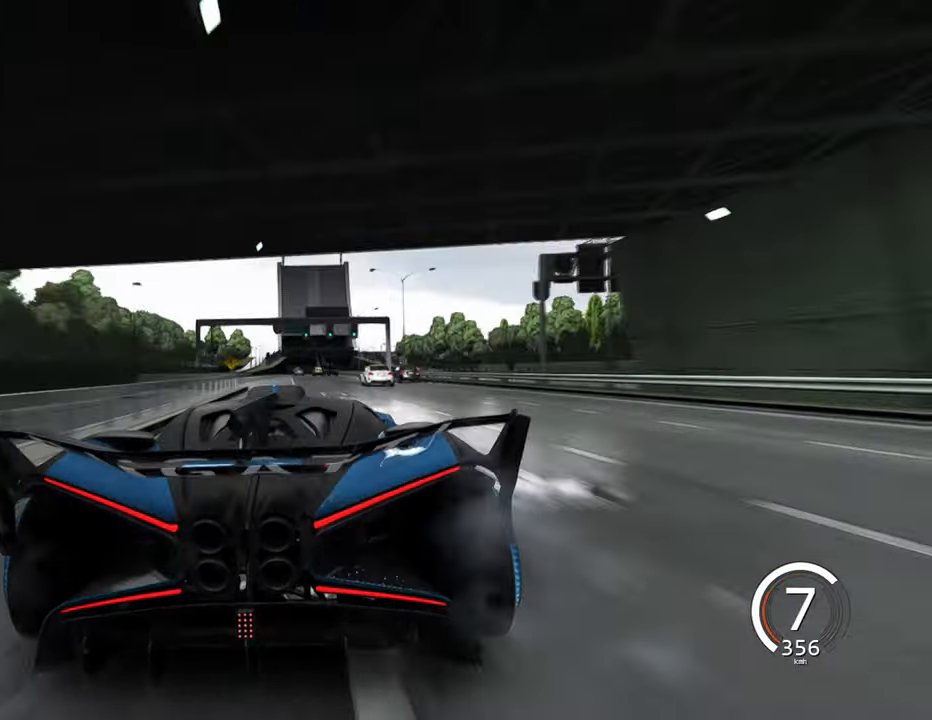
{"keys": ["a", "s"], "events": [[33, "s", "down"], [216, "a", "down"]]}
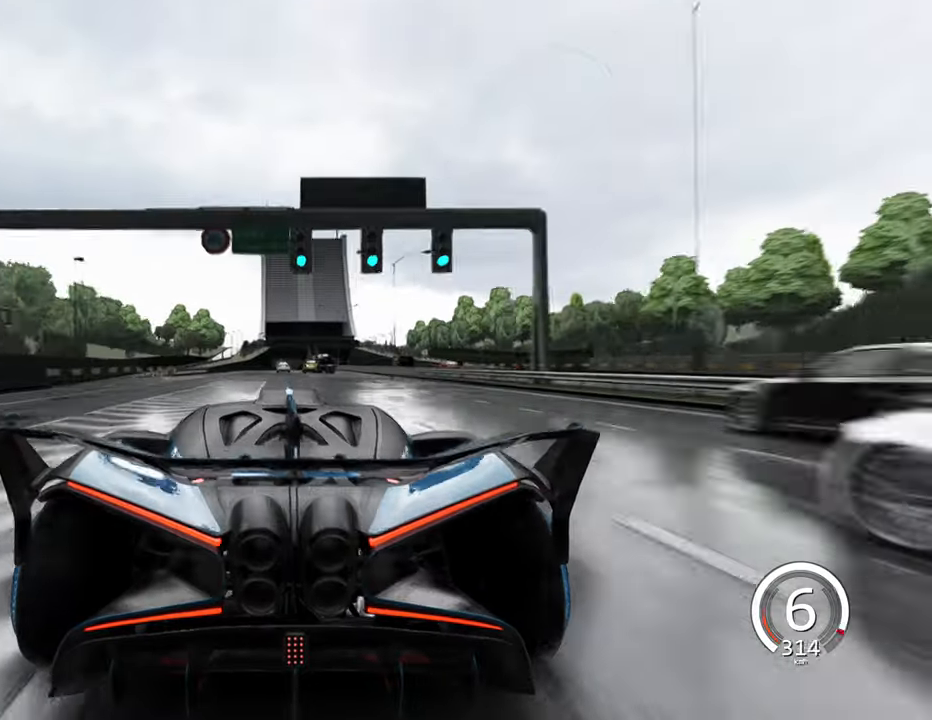
{"keys": ["s"], "events": [[166, "a", "up"]]}
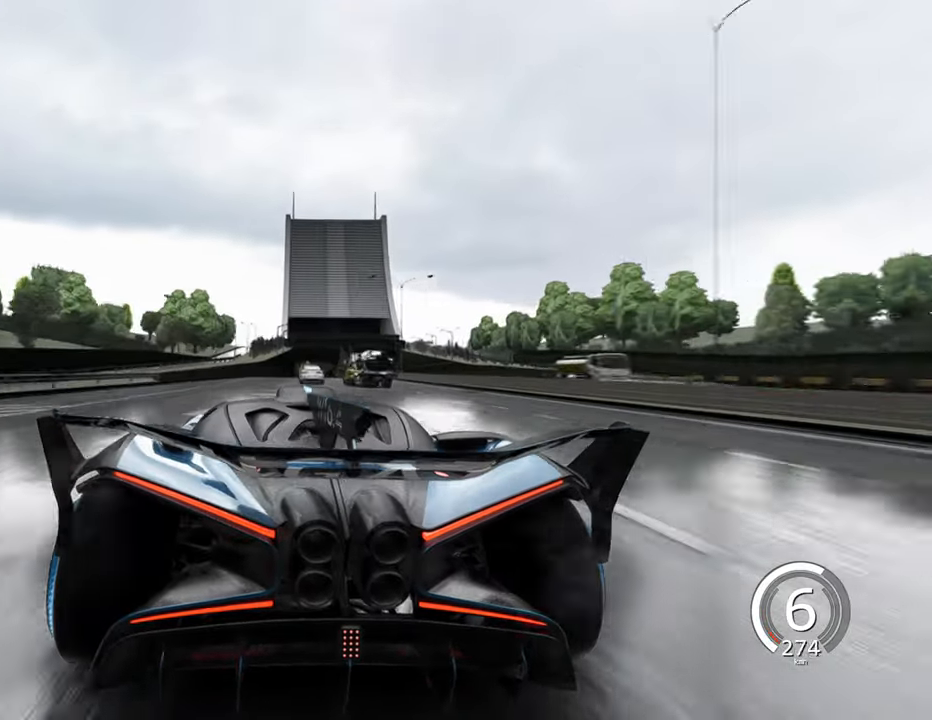
{"keys": ["w"], "events": [[116, "s", "up"], [150, "w", "down"], [200, "d", "down"], [383, "d", "up"]]}
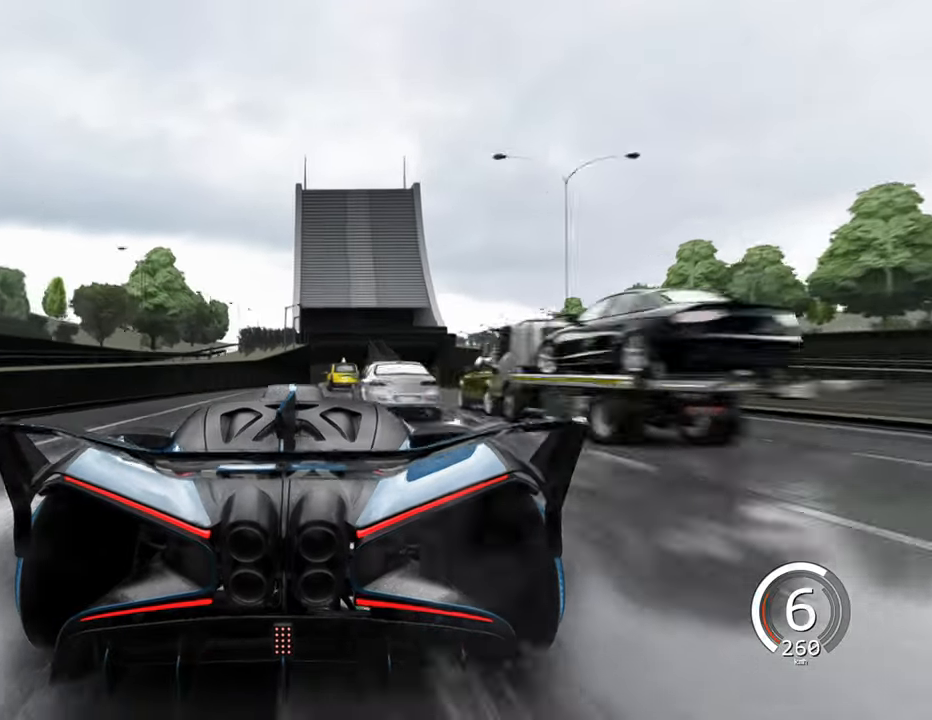
{"keys": ["d"], "events": [[216, "d", "down"], [383, "w", "up"]]}
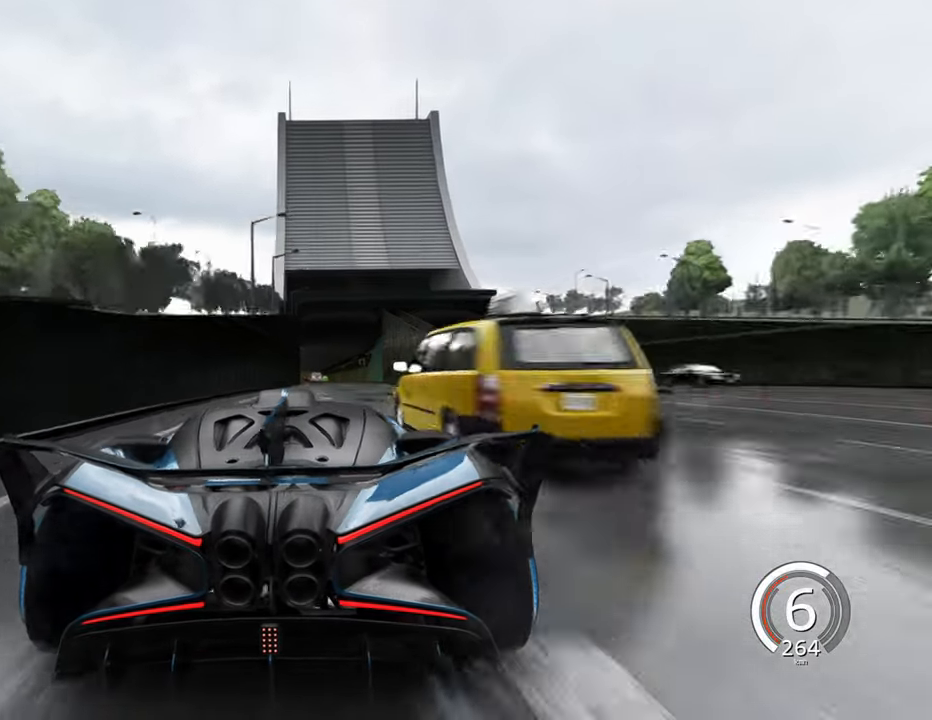
{"keys": ["w"], "events": [[150, "w", "down"], [216, "d", "up"]]}
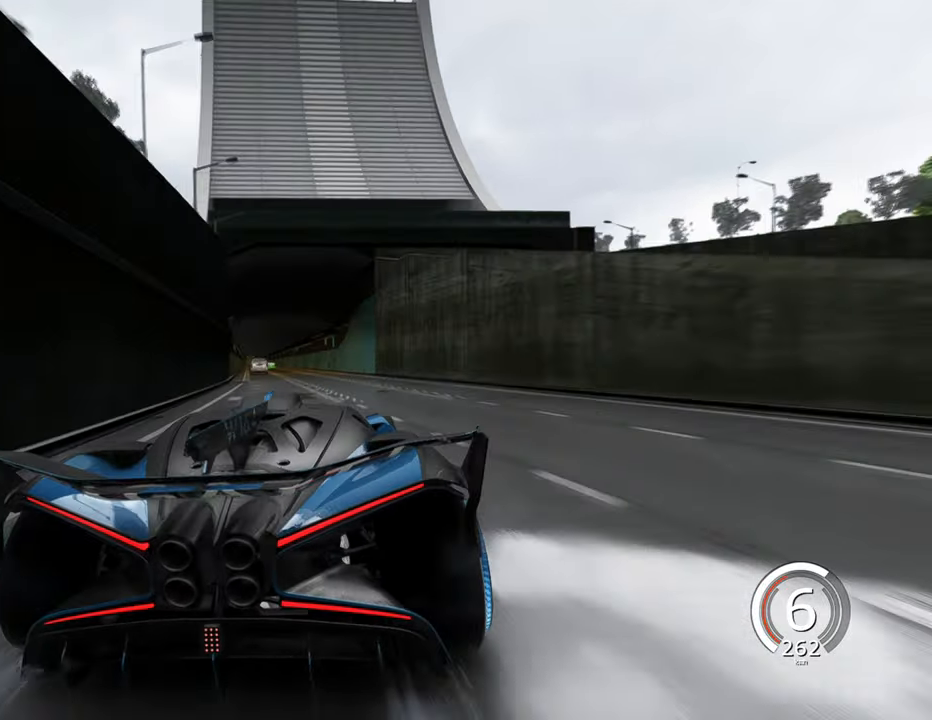
{"keys": ["w"], "events": [[33, "a", "down"], [366, "a", "up"]]}
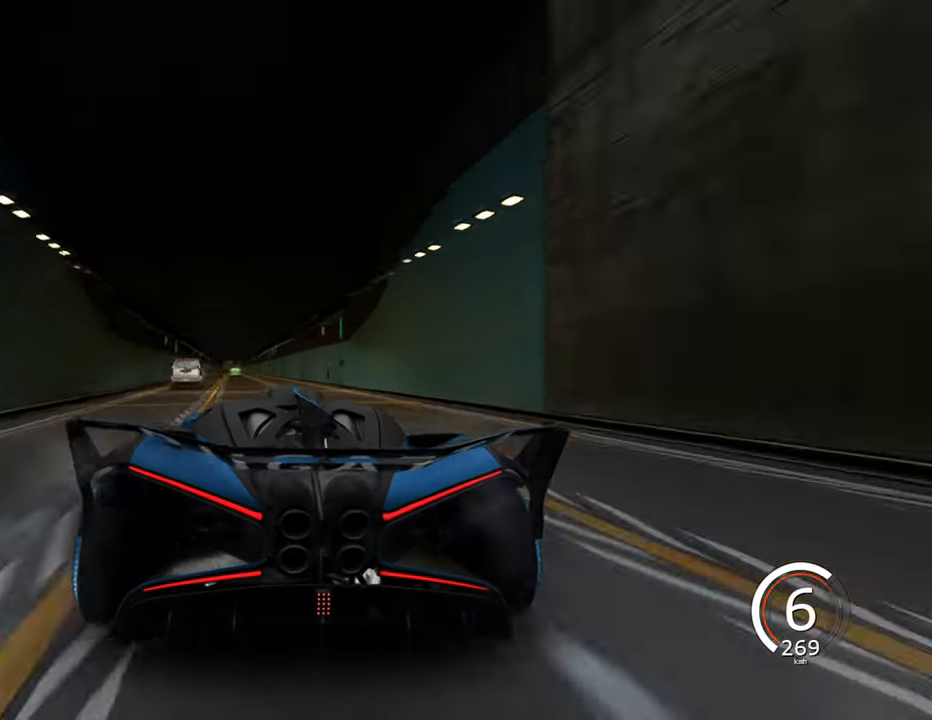
{"keys": ["w"], "events": [[100, "a", "down"], [366, "a", "up"]]}
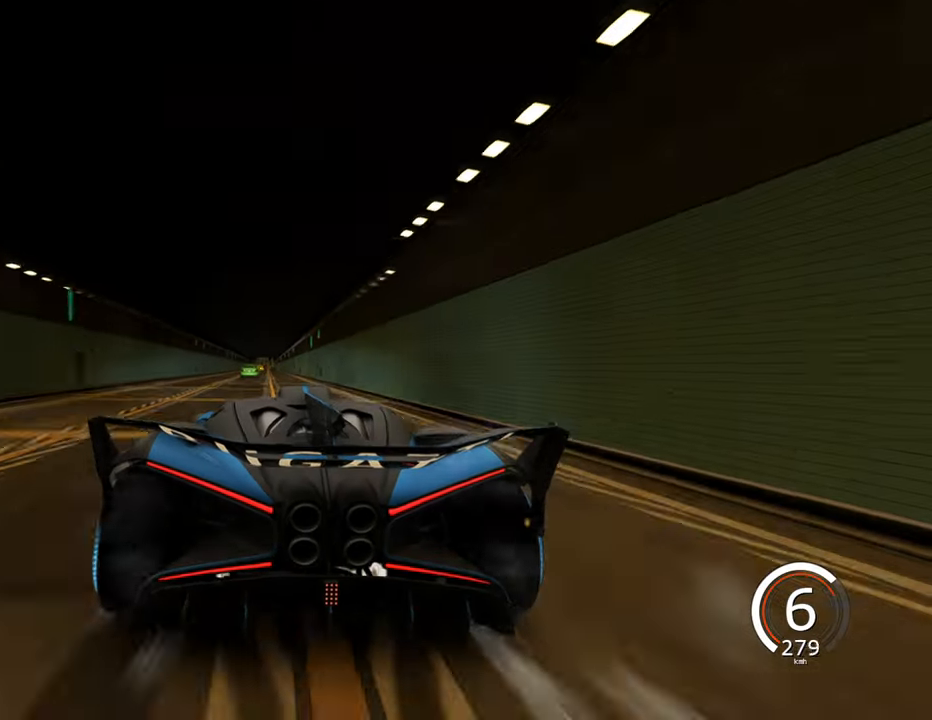
{"keys": ["w"], "events": [[300, "a", "down"], [433, "a", "up"]]}
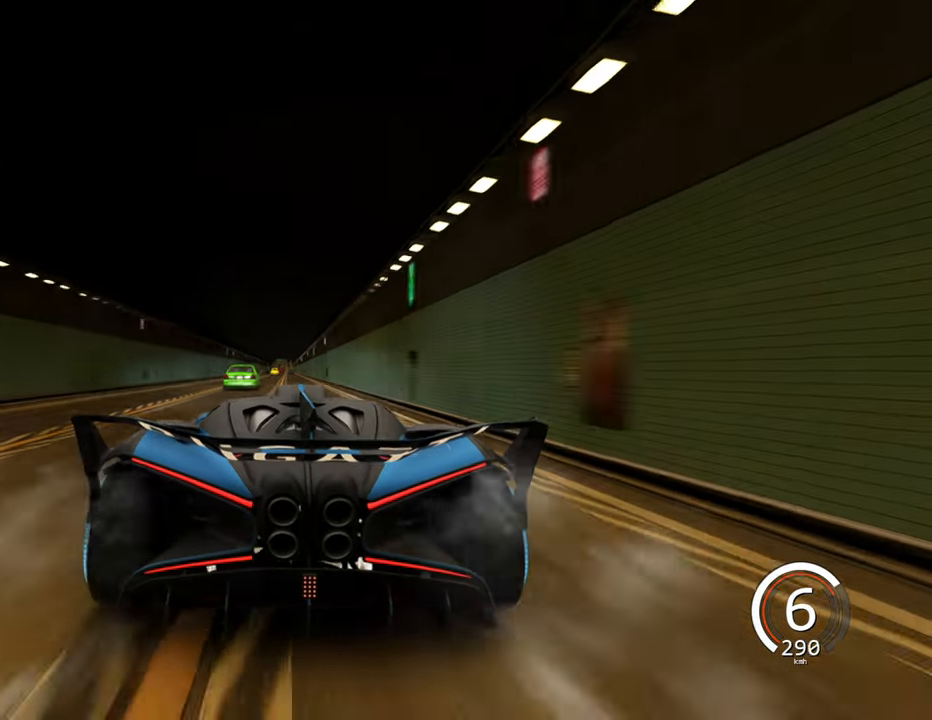
{"keys": ["s"], "events": [[100, "w", "up"], [200, "a", "down"], [400, "s", "down"], [450, "a", "up"]]}
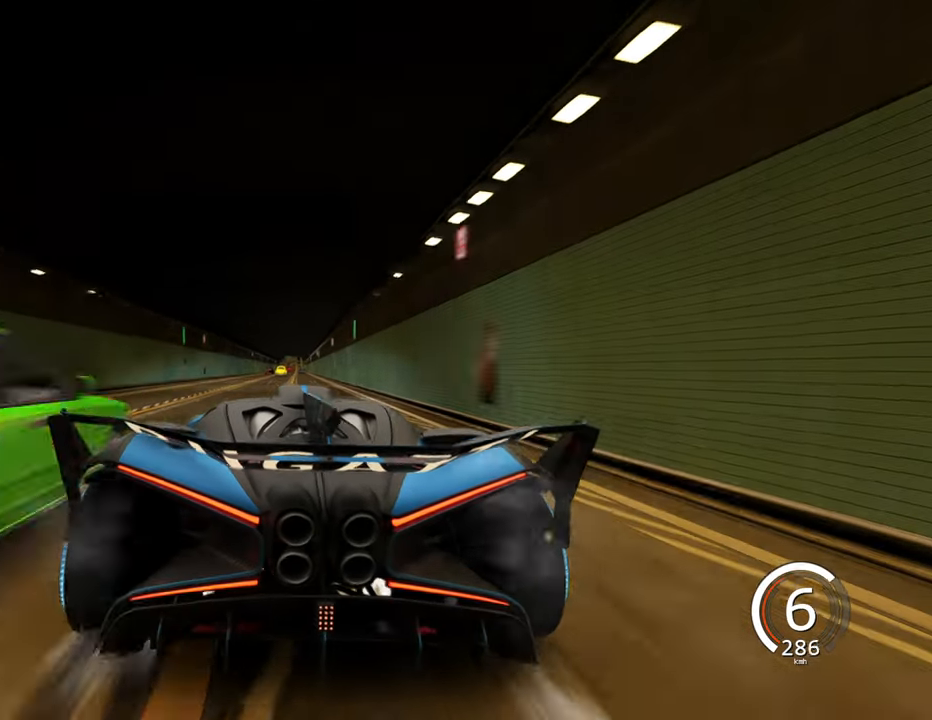
{"keys": ["d", "s"], "events": [[433, "d", "down"]]}